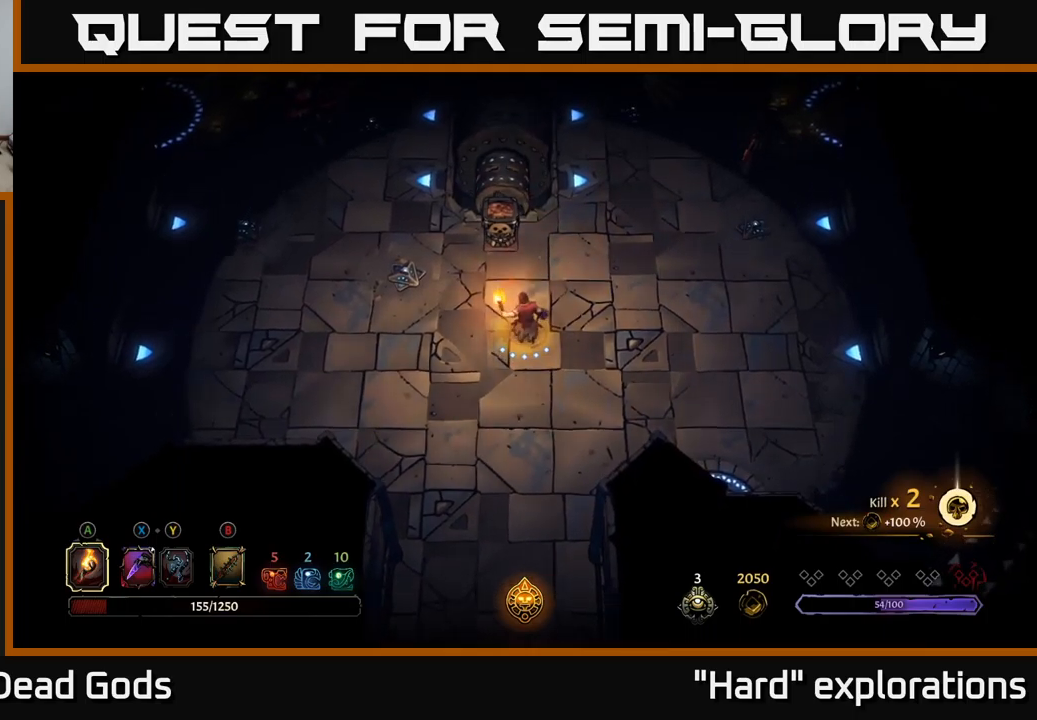
Gameplay with a controller (Xbox layout); each line is a JSON object with the inputs held at the frame after it. "events" lists button and stick changes between this image and that frame as [ms after this image, input, new state], when the widget could be followed in between.
{"buttons": [], "left_stick": "right", "right_stick": "center", "events": [[67, "A", "up"], [350, "left_stick", "center"], [484, "left_stick", "right"]]}
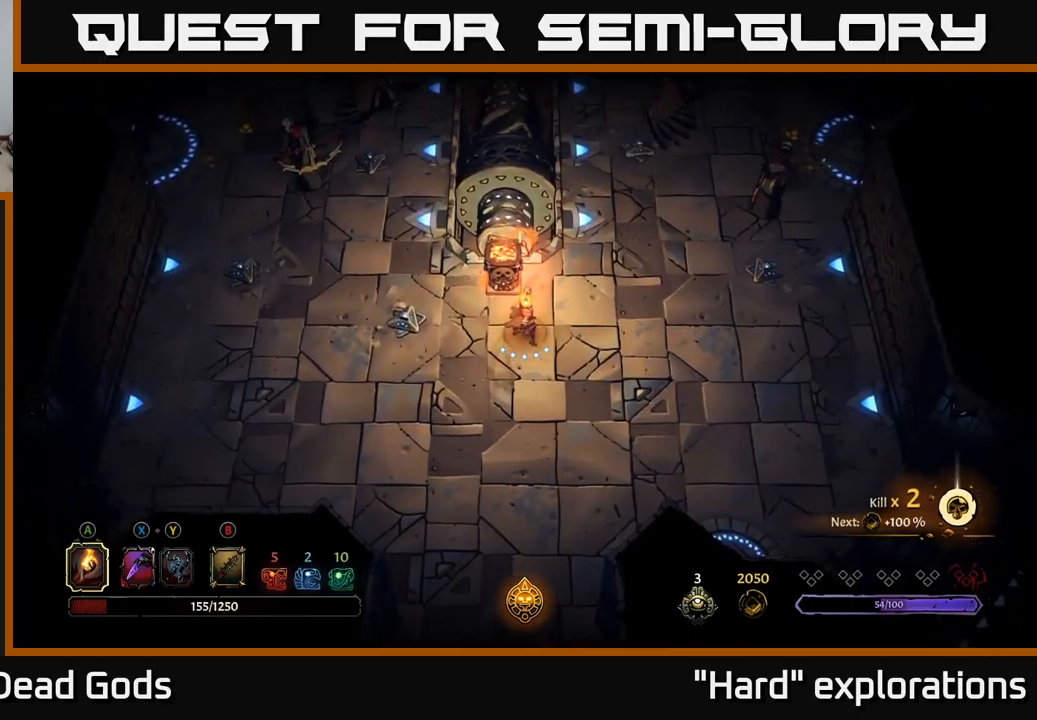
{"buttons": [], "left_stick": "right", "right_stick": "center", "events": []}
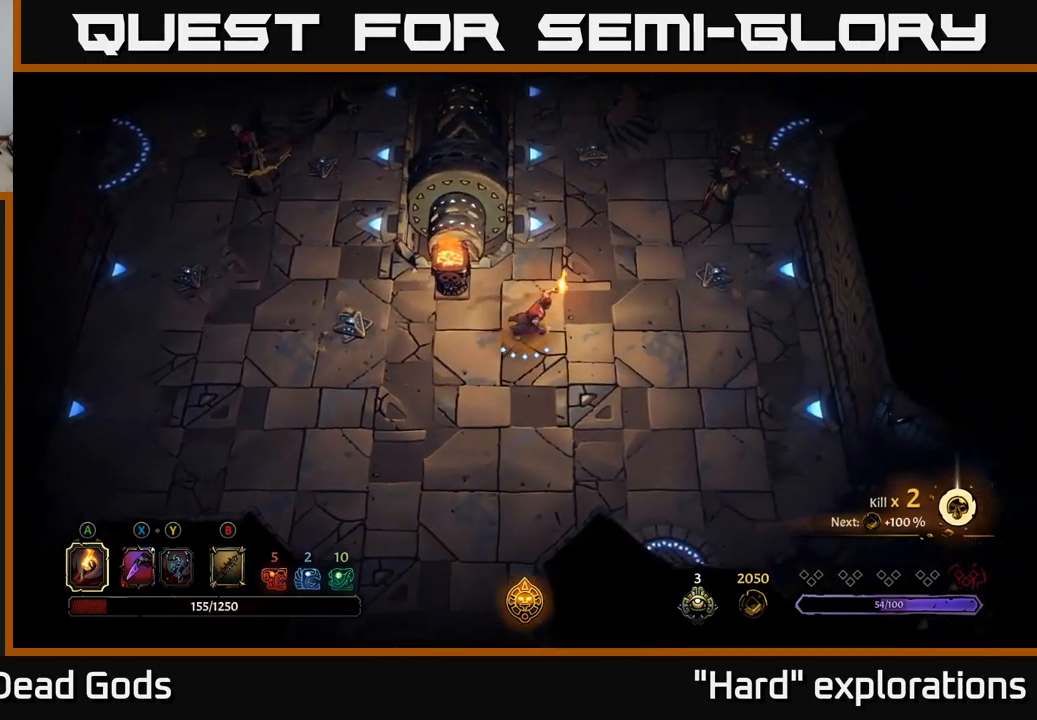
{"buttons": [], "left_stick": "up-right", "right_stick": "center", "events": [[17, "left_stick", "up-right"], [234, "B", "down"], [284, "B", "up"]]}
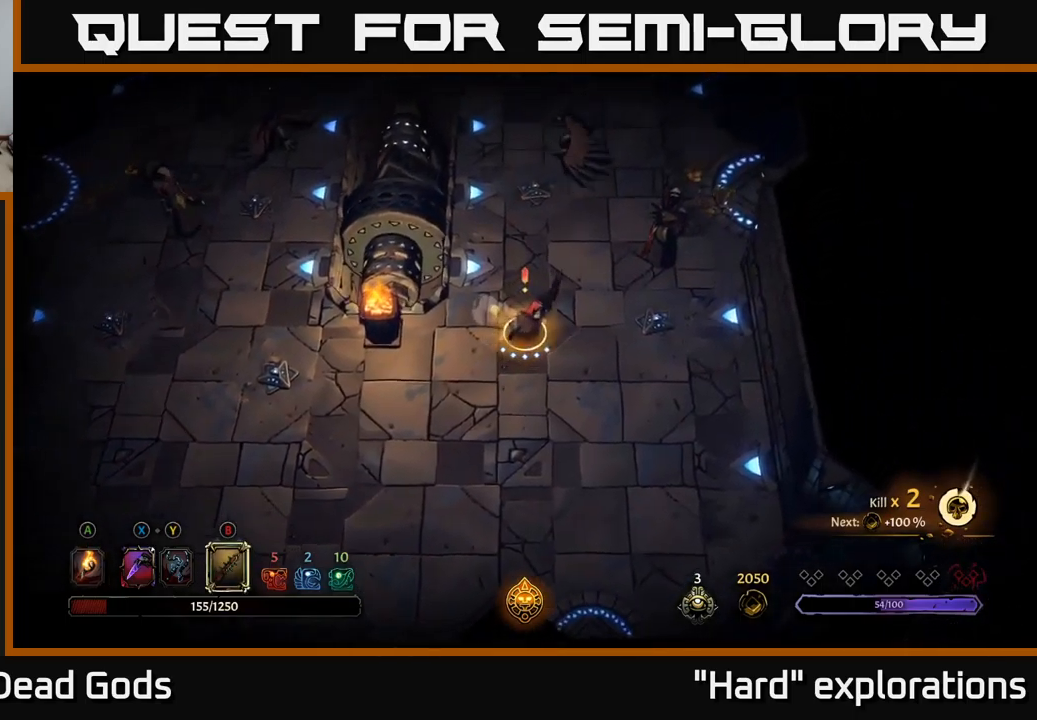
{"buttons": [], "left_stick": "left", "right_stick": "center", "events": [[184, "left_stick", "right"], [300, "left_stick", "left"]]}
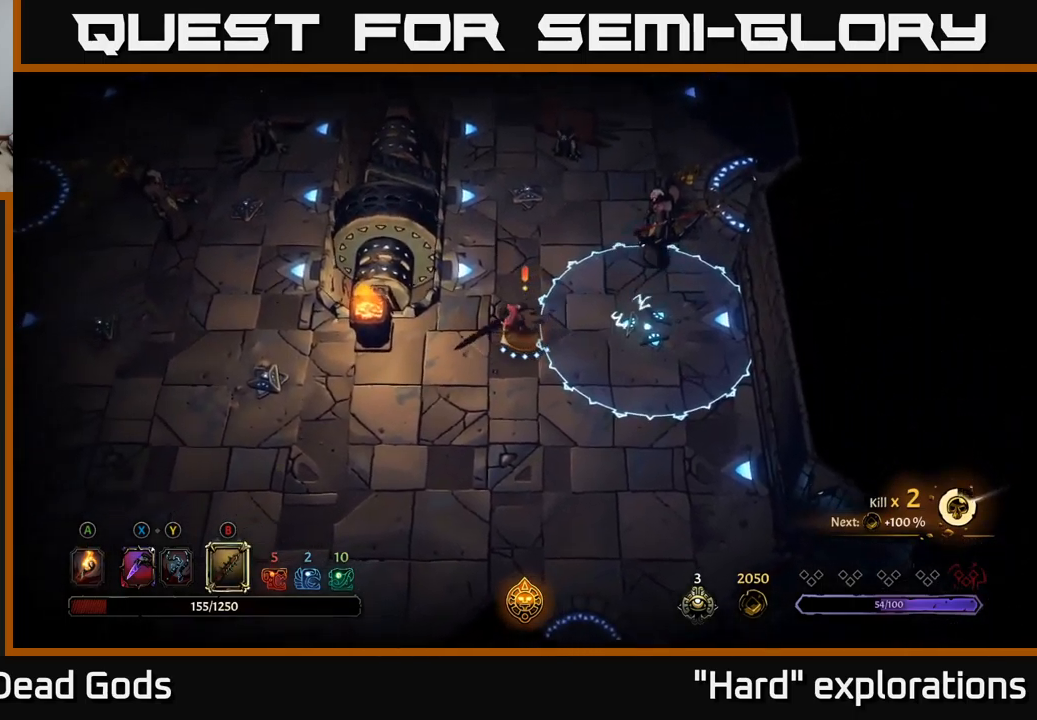
{"buttons": [], "left_stick": "center", "right_stick": "center", "events": [[34, "left_stick", "down-left"], [384, "left_stick", "center"]]}
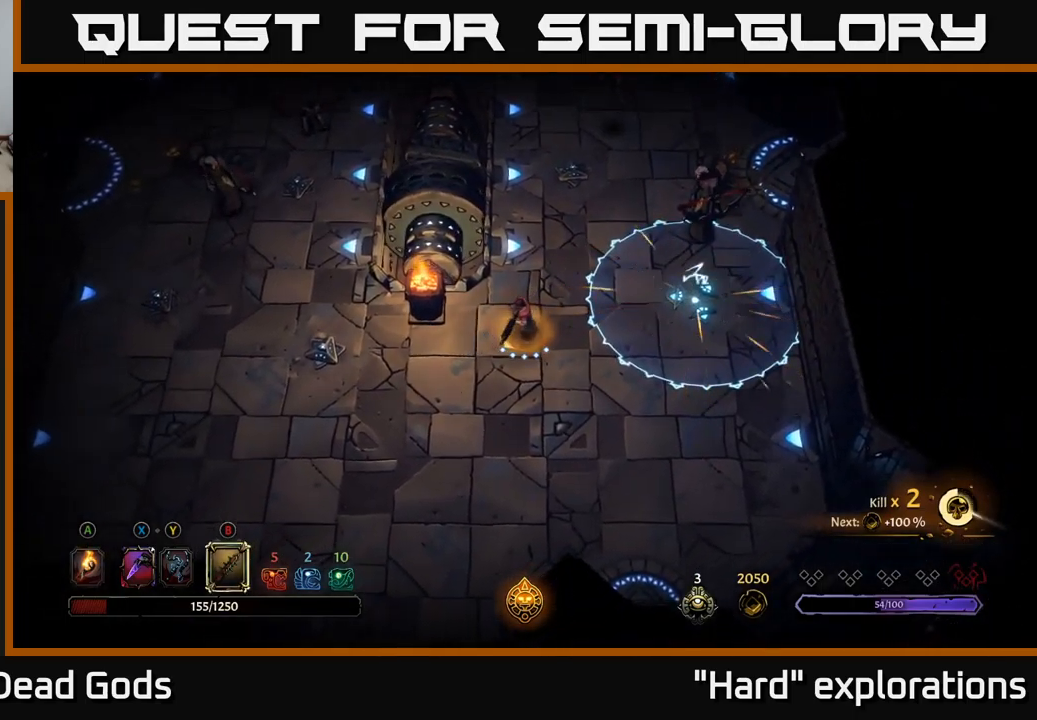
{"buttons": [], "left_stick": "up-right", "right_stick": "center", "events": [[167, "left_stick", "up-left"], [250, "left_stick", "up"], [500, "left_stick", "up-right"]]}
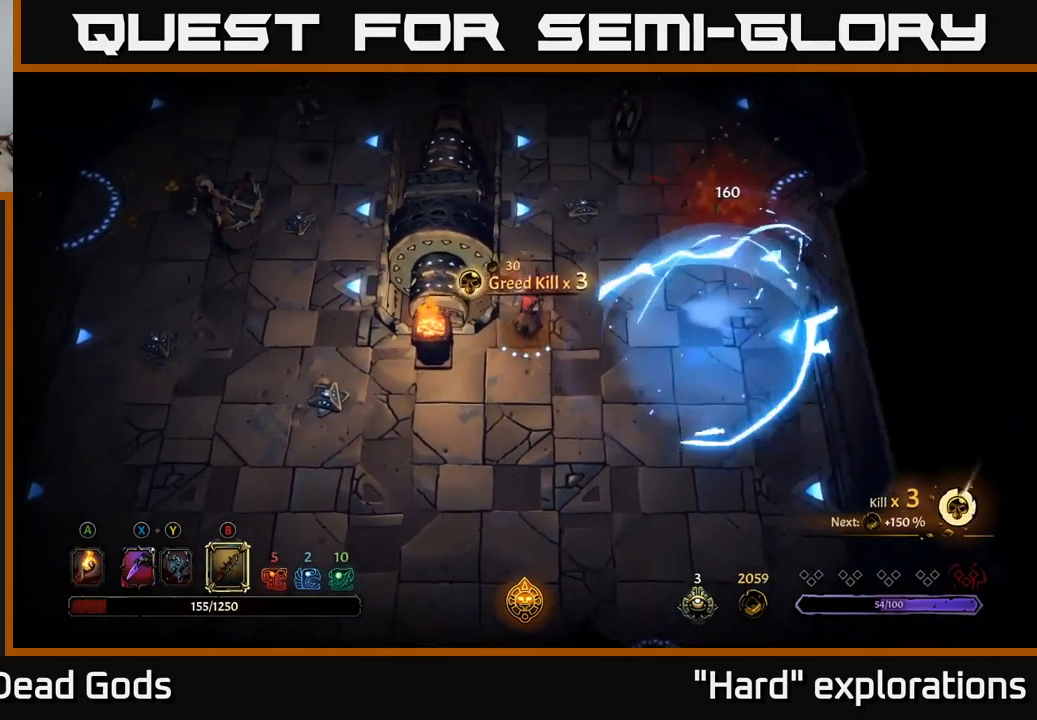
{"buttons": [], "left_stick": "up", "right_stick": "center", "events": [[267, "left_stick", "up"]]}
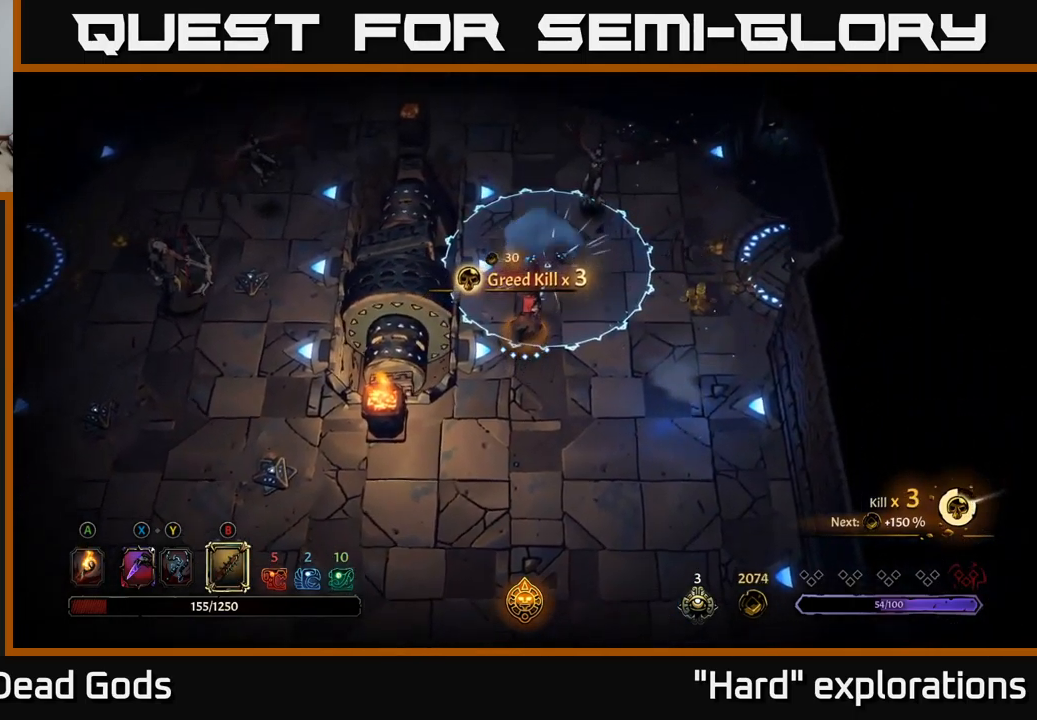
{"buttons": [], "left_stick": "down-right", "right_stick": "center", "events": [[234, "left_stick", "down-right"], [384, "R2", "down"], [500, "R2", "up"]]}
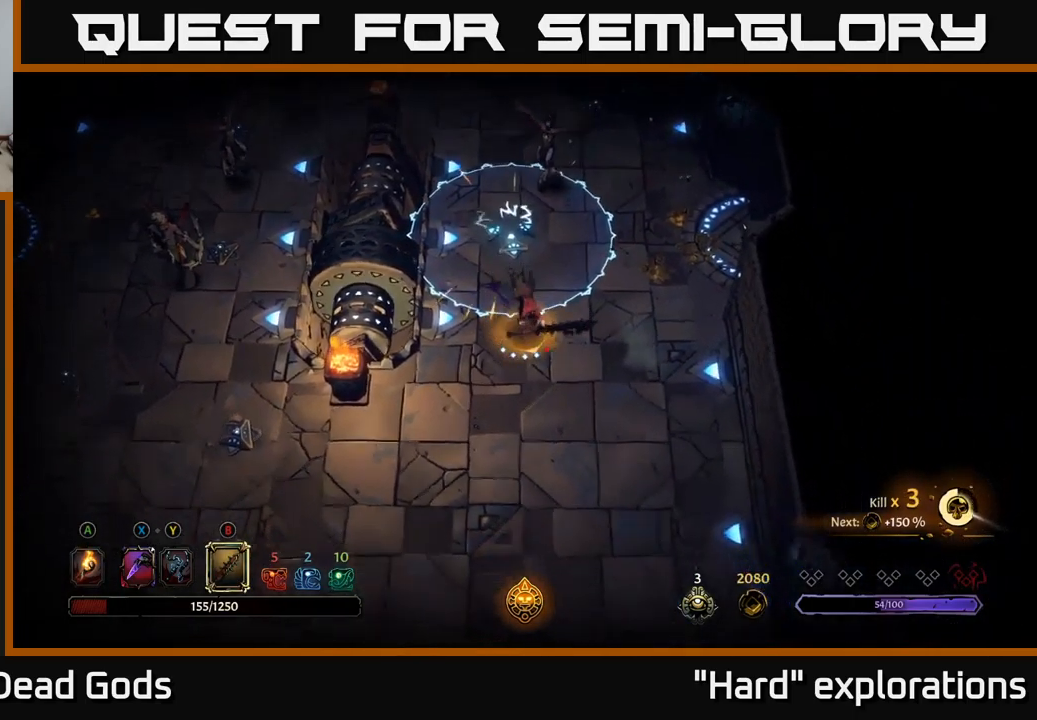
{"buttons": [], "left_stick": "left", "right_stick": "center", "events": [[250, "left_stick", "right"], [434, "left_stick", "left"]]}
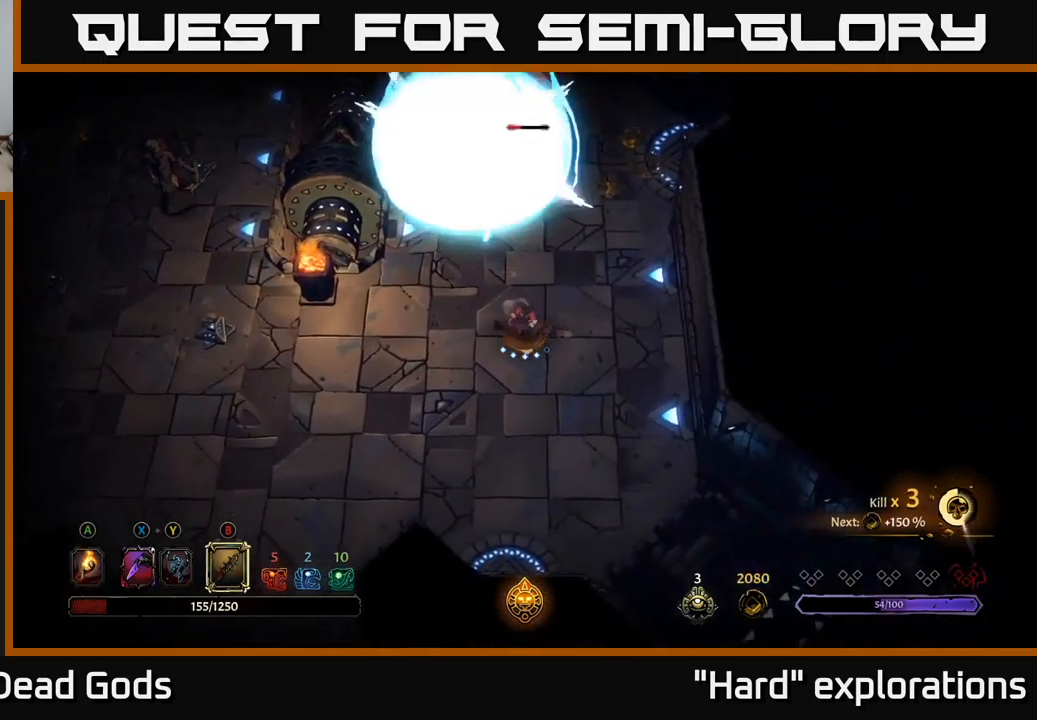
{"buttons": [], "left_stick": "left", "right_stick": "center", "events": []}
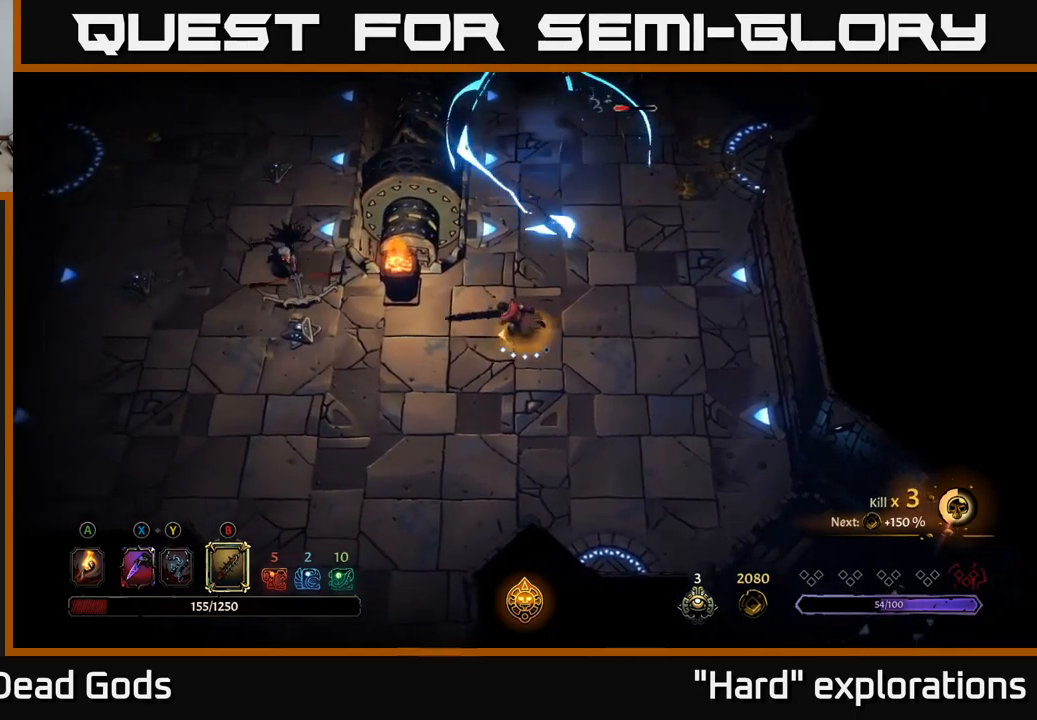
{"buttons": [], "left_stick": "left", "right_stick": "center", "events": [[333, "B", "down"], [383, "B", "up"]]}
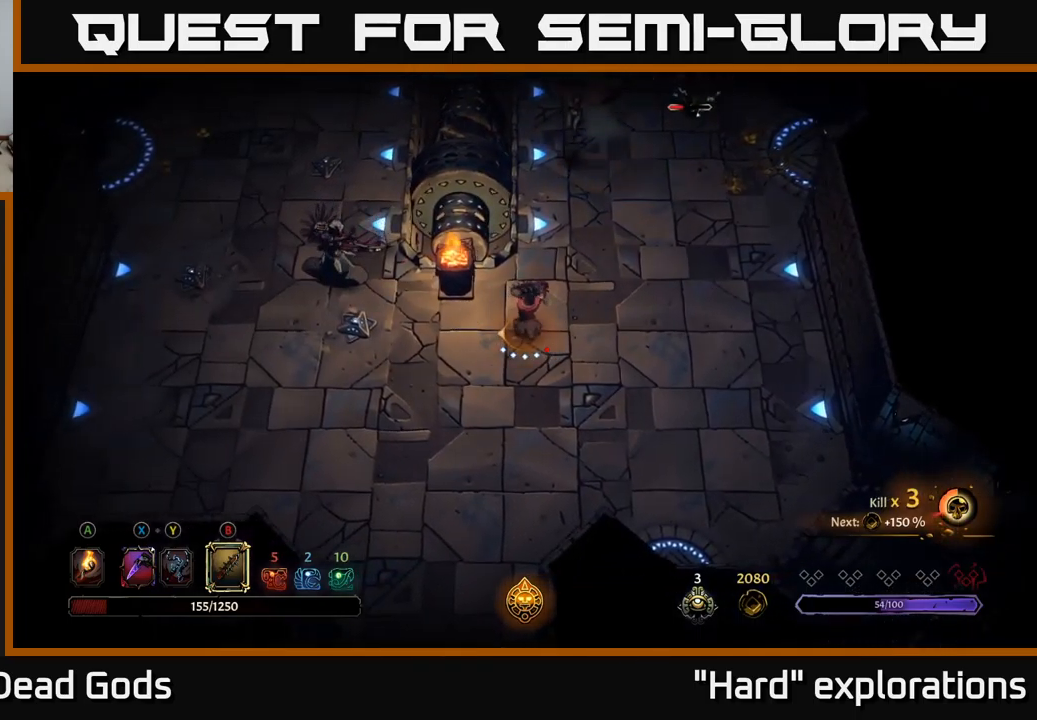
{"buttons": [], "left_stick": "left", "right_stick": "center", "events": []}
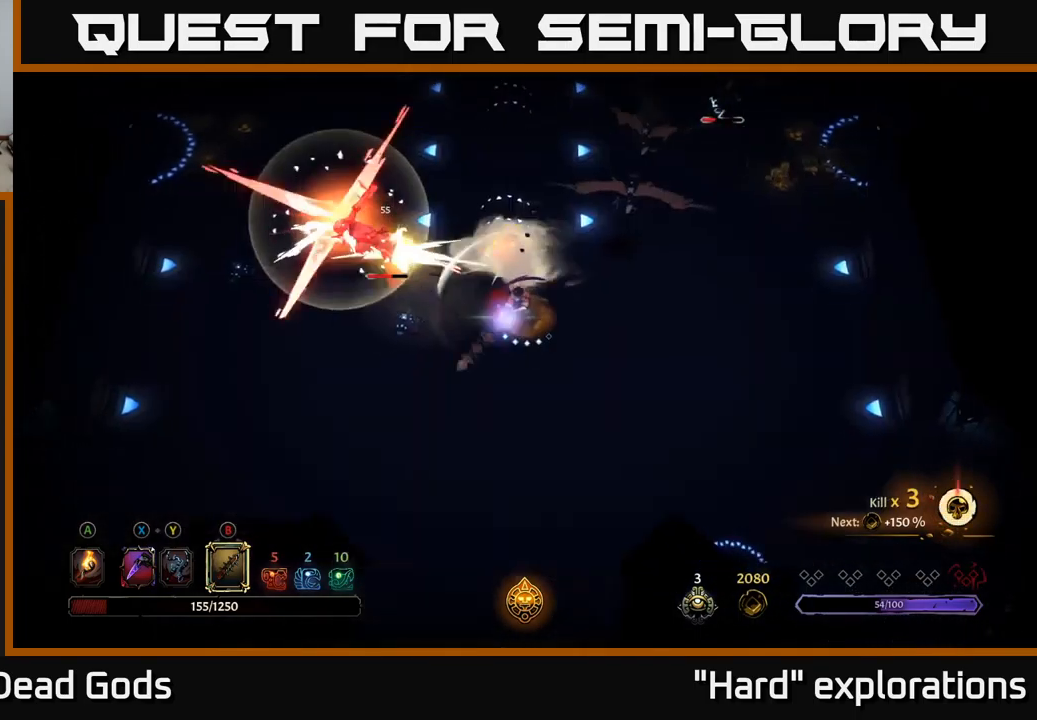
{"buttons": [], "left_stick": "down-left", "right_stick": "center", "events": [[83, "left_stick", "down-left"], [133, "R2", "down"], [266, "R2", "up"]]}
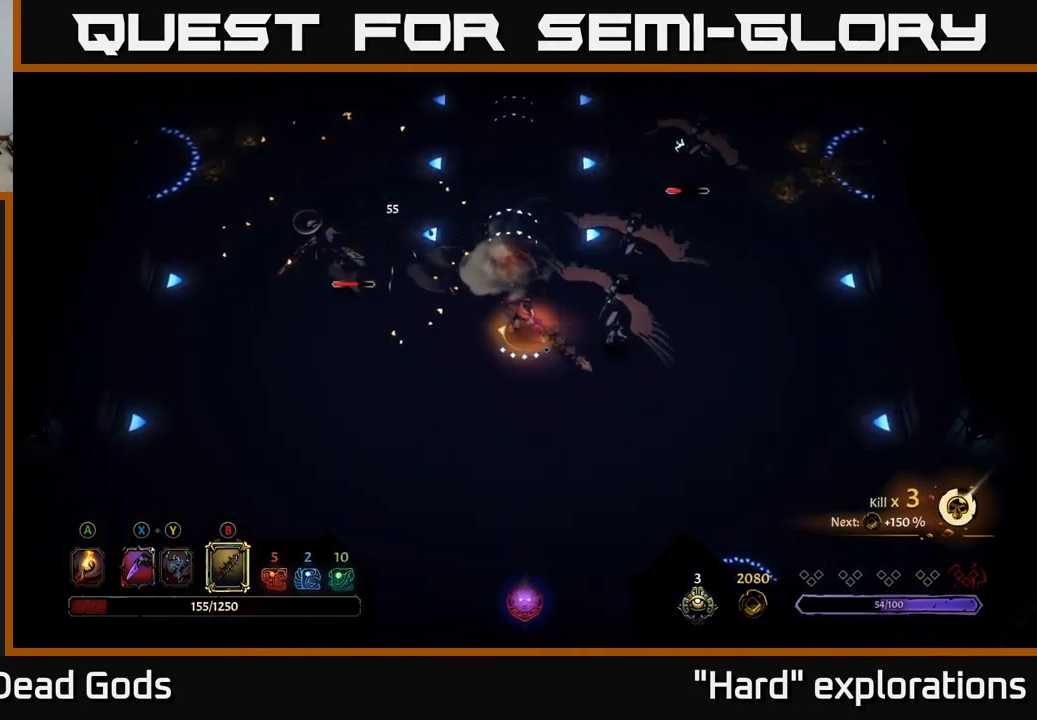
{"buttons": [], "left_stick": "right", "right_stick": "center", "events": [[16, "left_stick", "down"], [350, "B", "down"], [350, "left_stick", "right"], [400, "B", "up"]]}
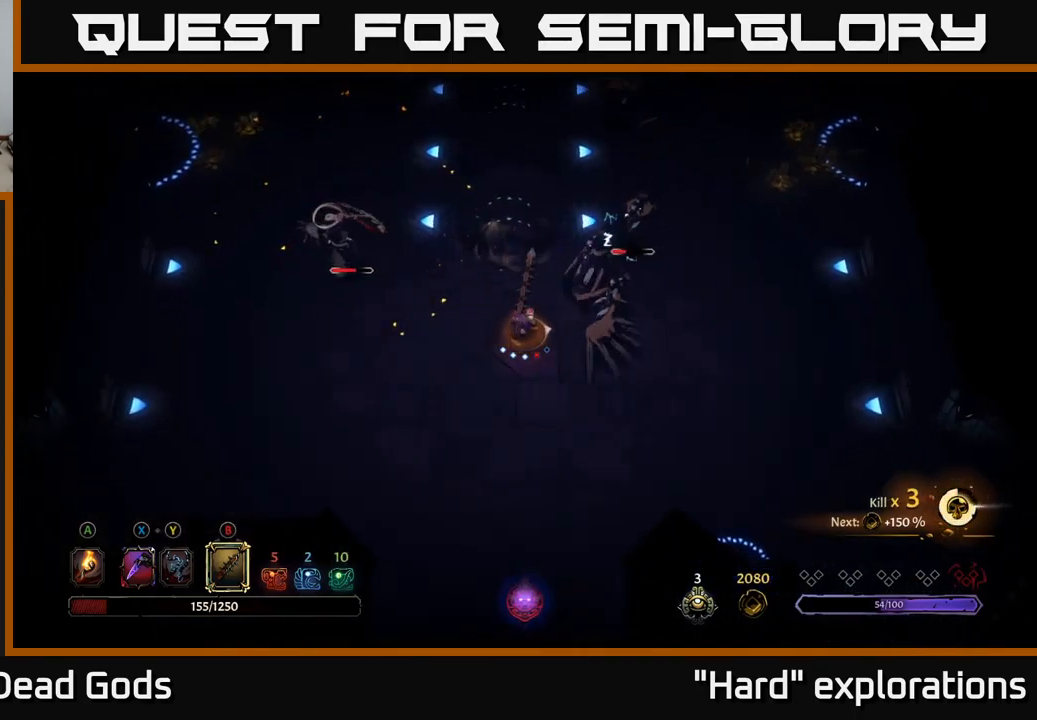
{"buttons": [], "left_stick": "right", "right_stick": "center", "events": []}
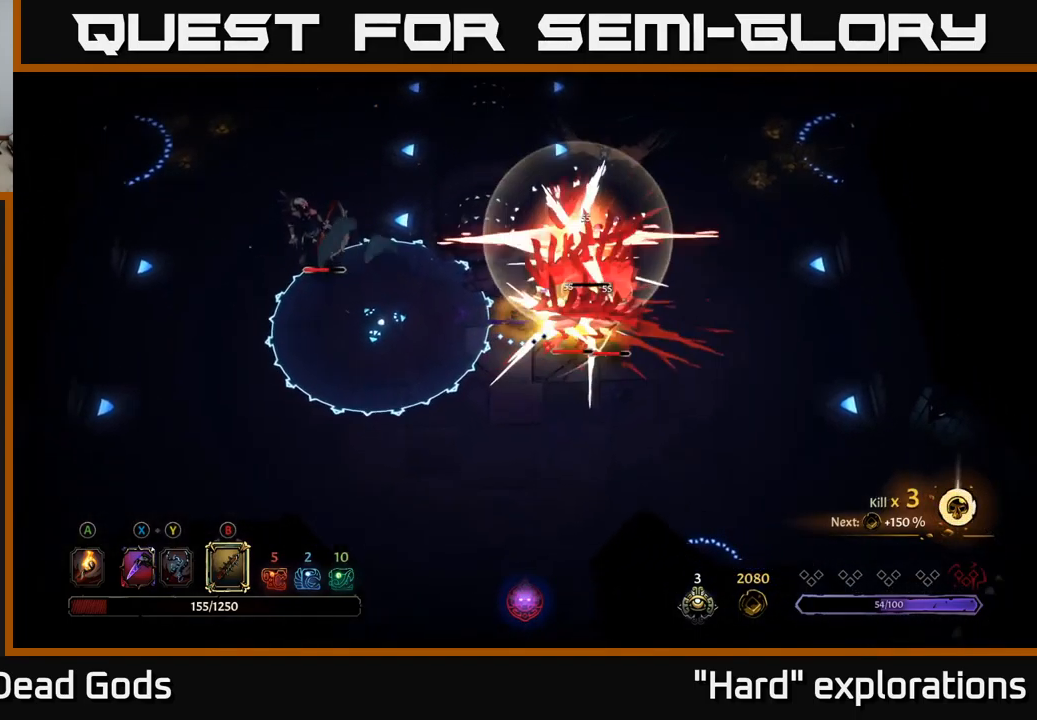
{"buttons": [], "left_stick": "right", "right_stick": "center", "events": [[366, "R2", "down"], [483, "R2", "up"]]}
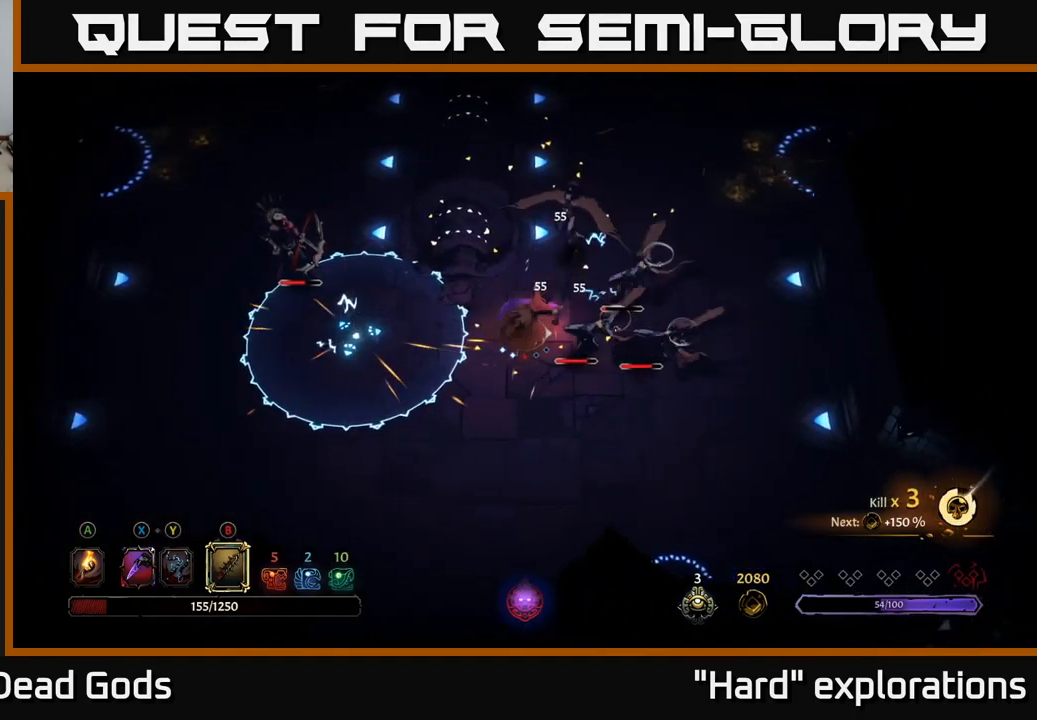
{"buttons": ["B"], "left_stick": "down-right", "right_stick": "center", "events": [[433, "left_stick", "down-right"], [466, "B", "down"]]}
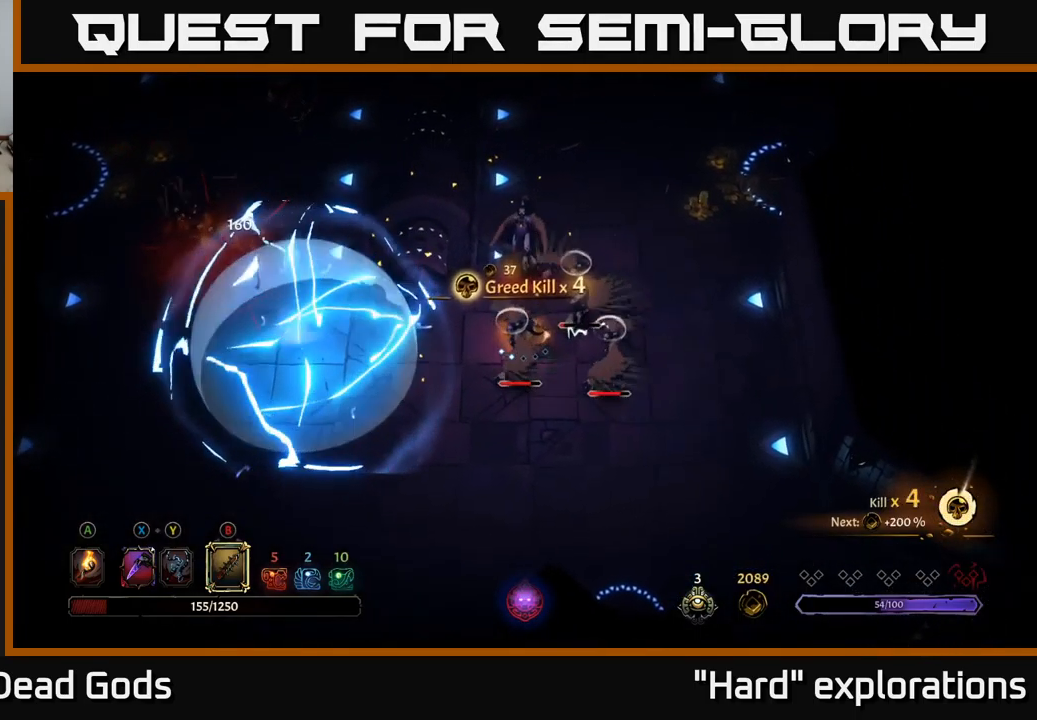
{"buttons": [], "left_stick": "down-right", "right_stick": "center", "events": [[50, "B", "up"]]}
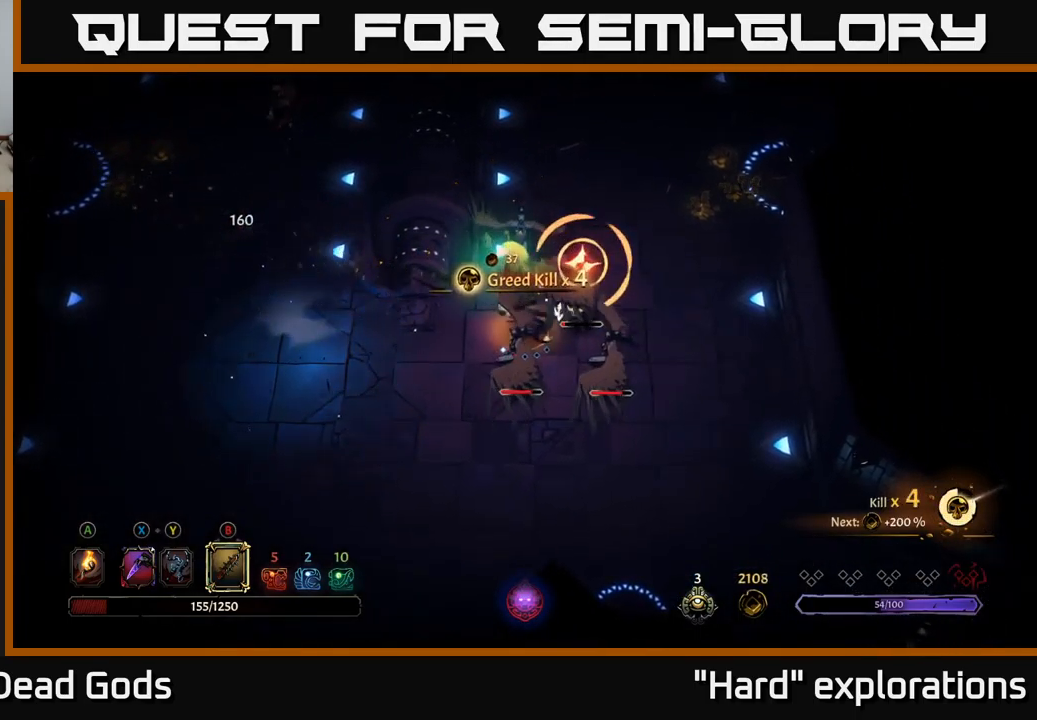
{"buttons": [], "left_stick": "right", "right_stick": "center", "events": [[483, "left_stick", "right"]]}
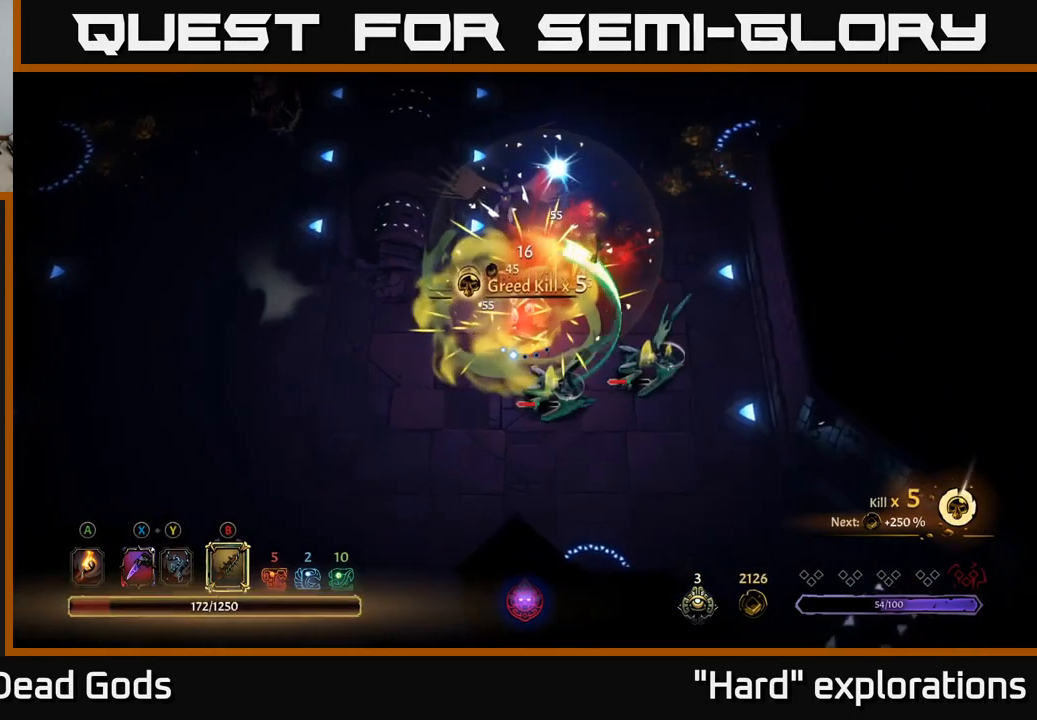
{"buttons": [], "left_stick": "down-right", "right_stick": "center", "events": [[300, "left_stick", "down-right"], [350, "B", "down"], [417, "B", "up"]]}
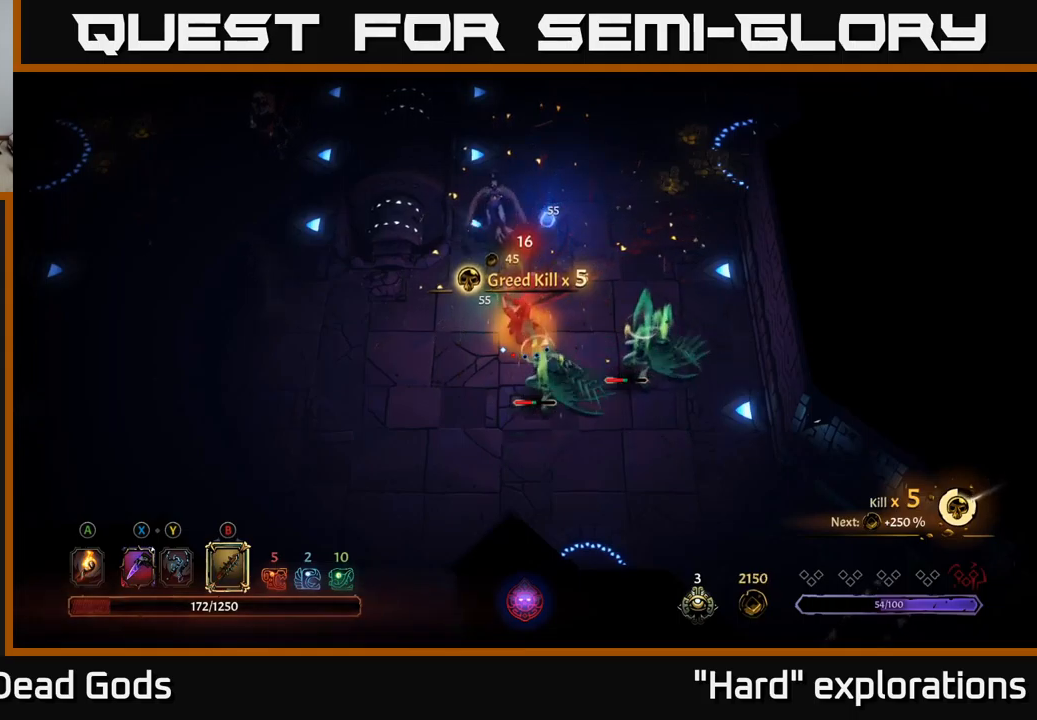
{"buttons": [], "left_stick": "down-right", "right_stick": "center", "events": []}
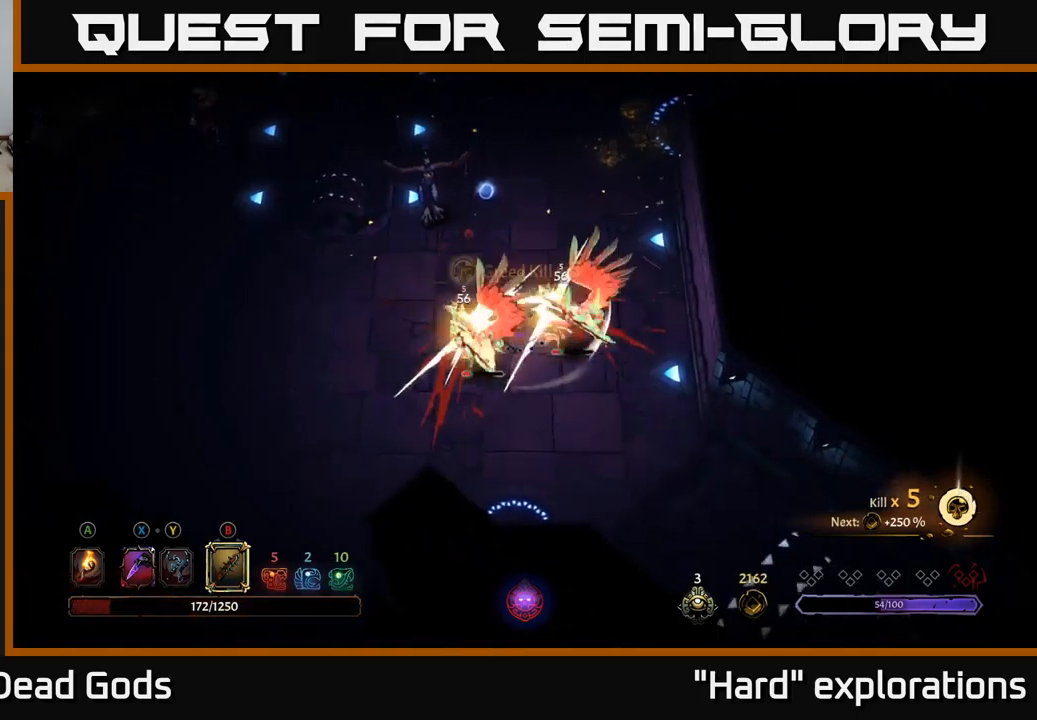
{"buttons": [], "left_stick": "down-right", "right_stick": "center", "events": [[133, "left_stick", "down"], [300, "left_stick", "down-right"]]}
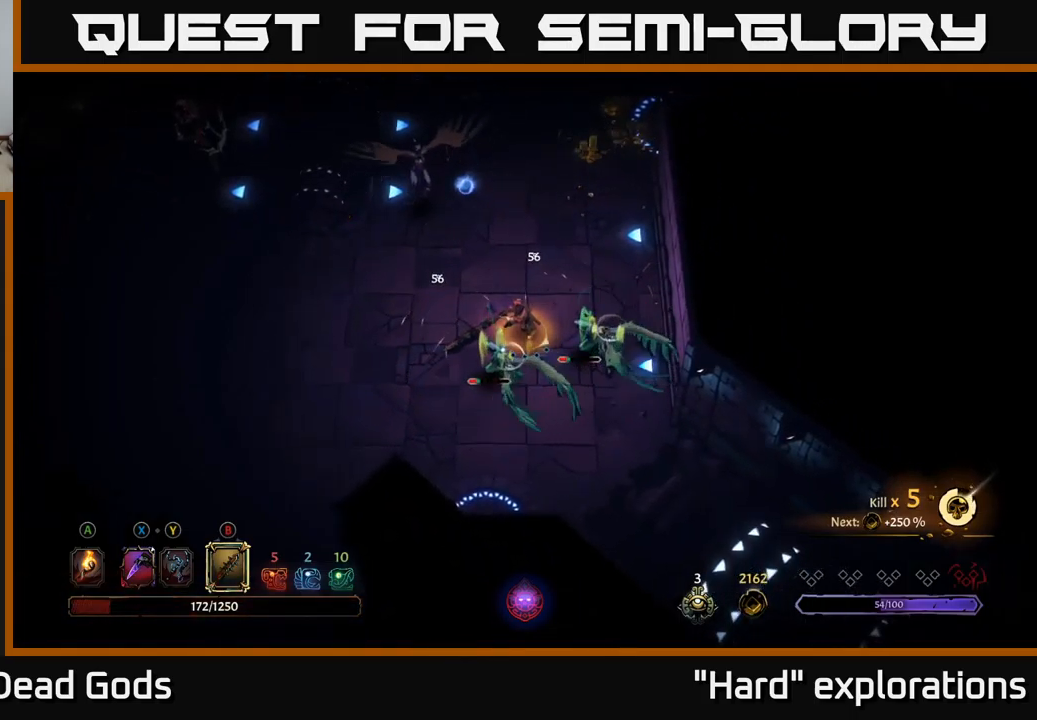
{"buttons": [], "left_stick": "down", "right_stick": "center", "events": [[233, "left_stick", "right"], [300, "B", "down"], [350, "left_stick", "down"], [383, "B", "up"]]}
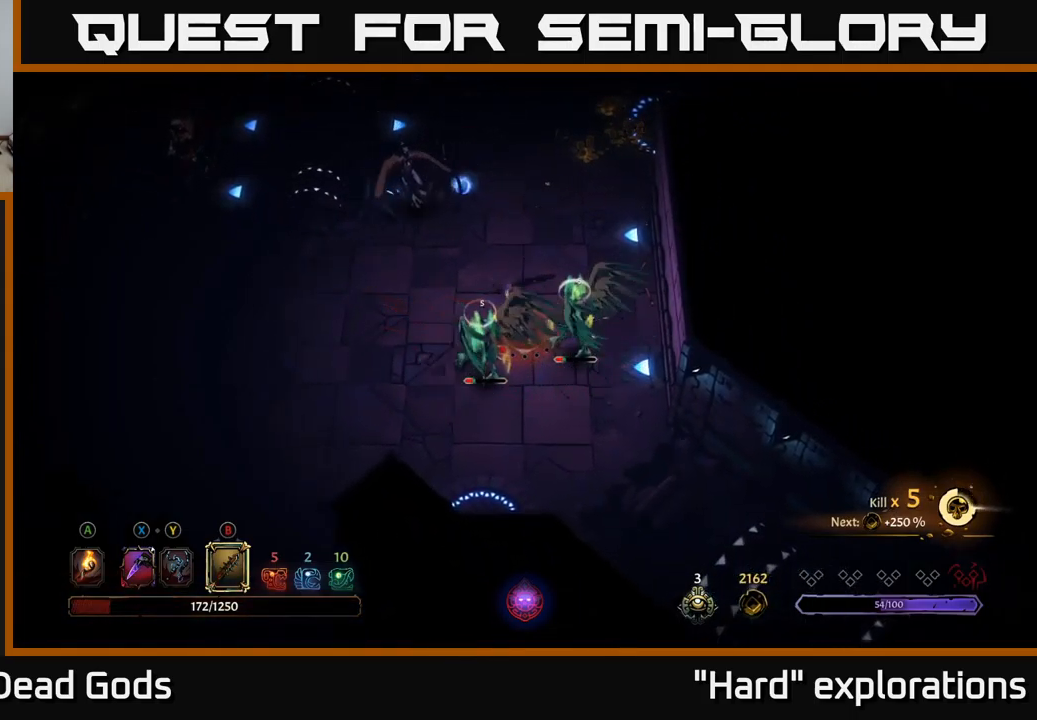
{"buttons": [], "left_stick": "down", "right_stick": "center", "events": []}
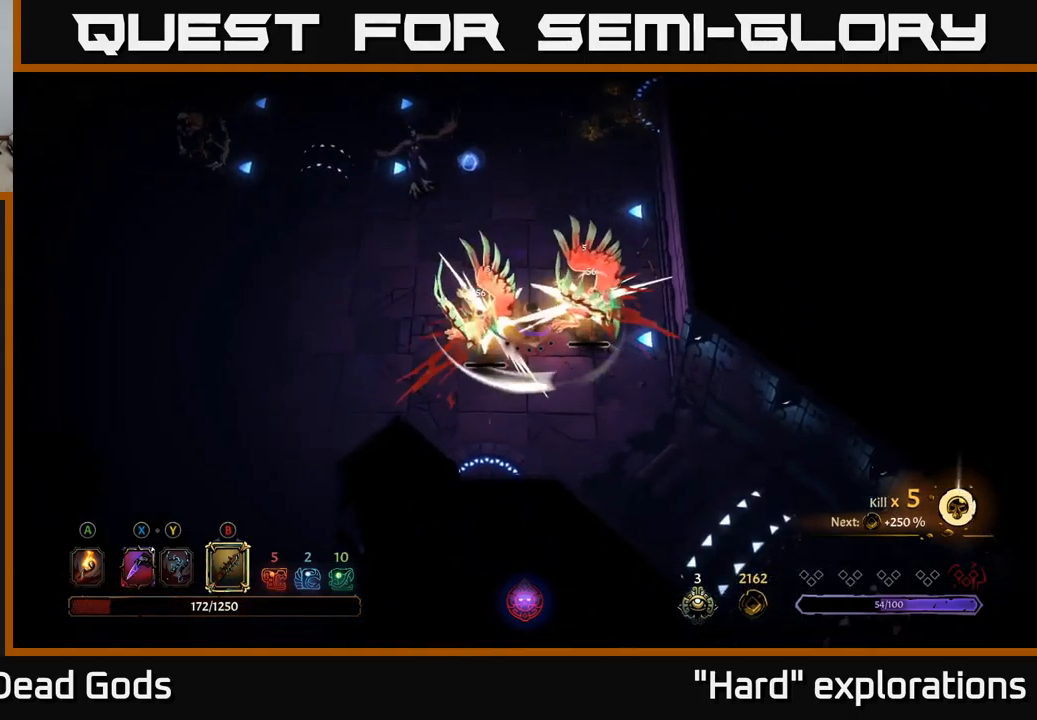
{"buttons": [], "left_stick": "left", "right_stick": "center", "events": [[83, "left_stick", "down-right"], [267, "left_stick", "left"]]}
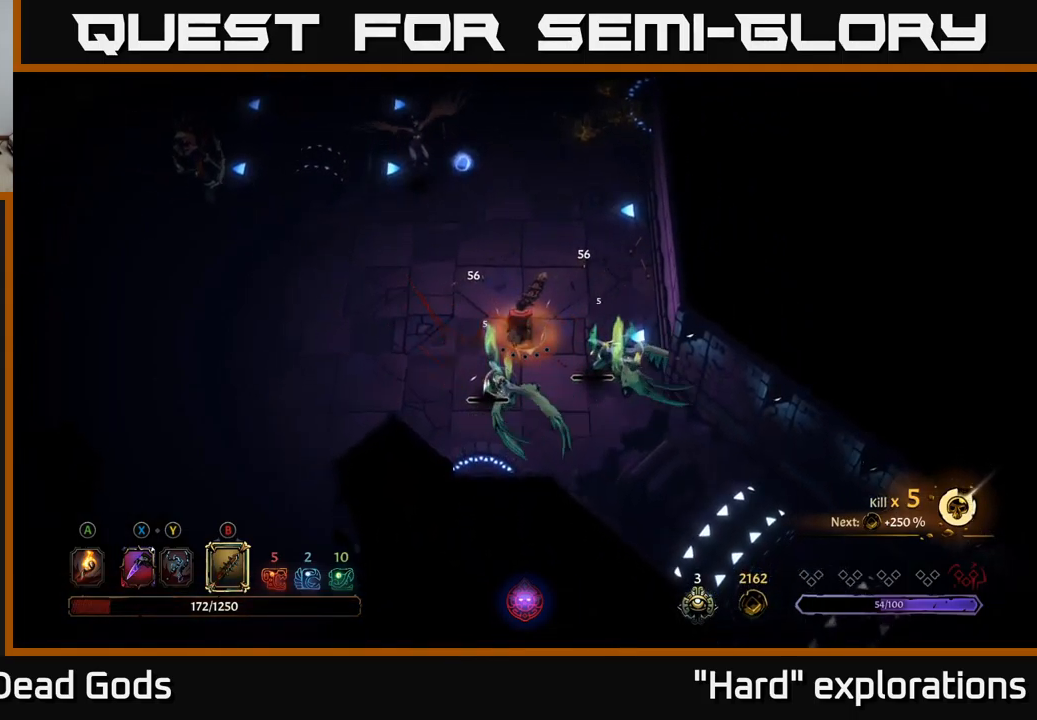
{"buttons": [], "left_stick": "left", "right_stick": "center", "events": []}
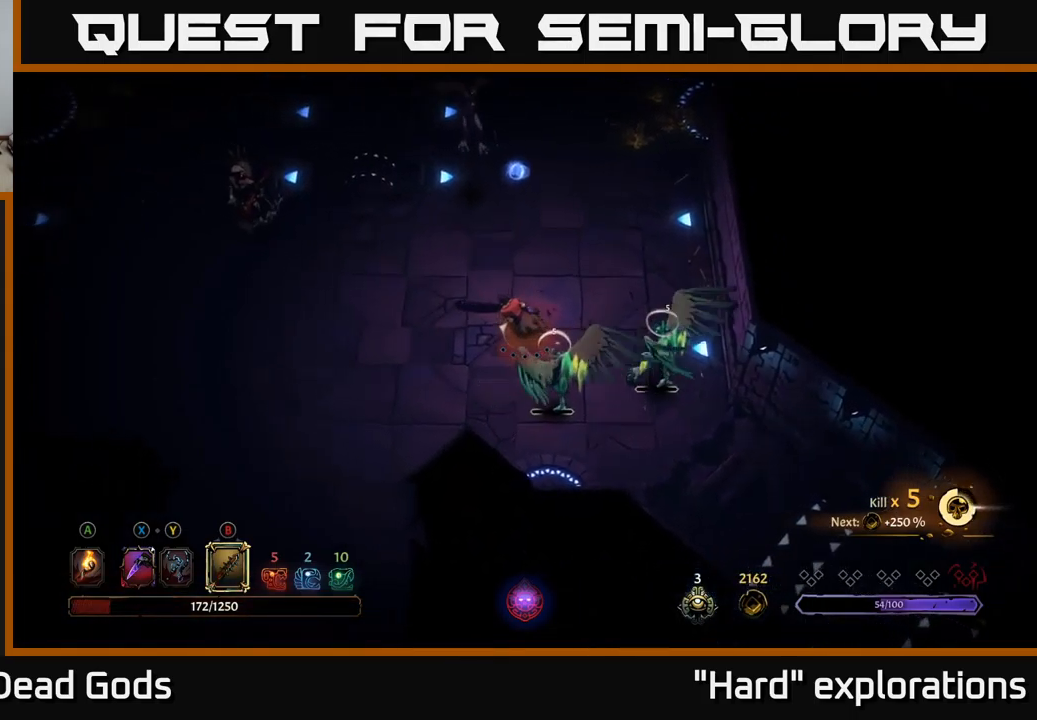
{"buttons": [], "left_stick": "left", "right_stick": "center", "events": []}
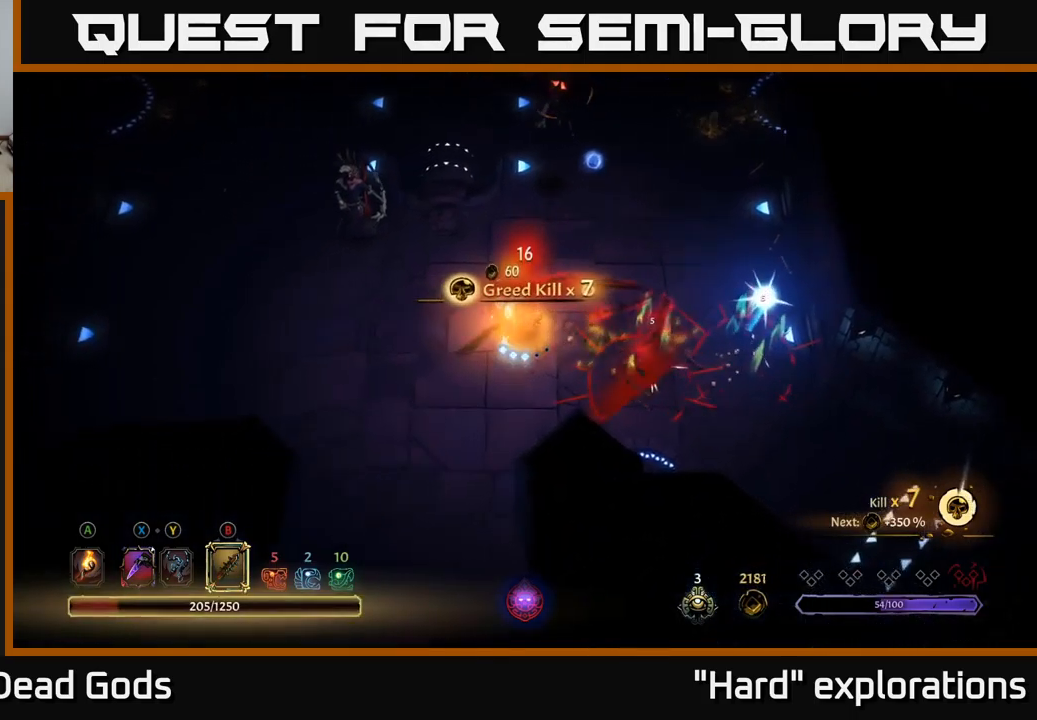
{"buttons": [], "left_stick": "left", "right_stick": "center", "events": [[183, "R2", "down"], [300, "R2", "up"]]}
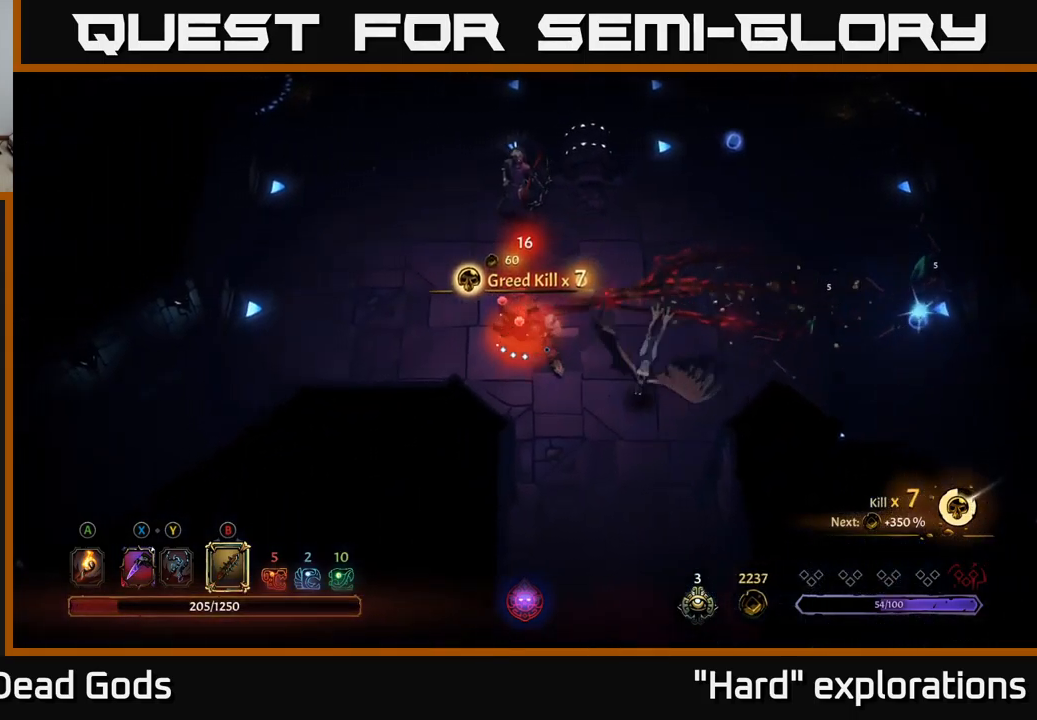
{"buttons": [], "left_stick": "right", "right_stick": "center", "events": [[200, "left_stick", "right"]]}